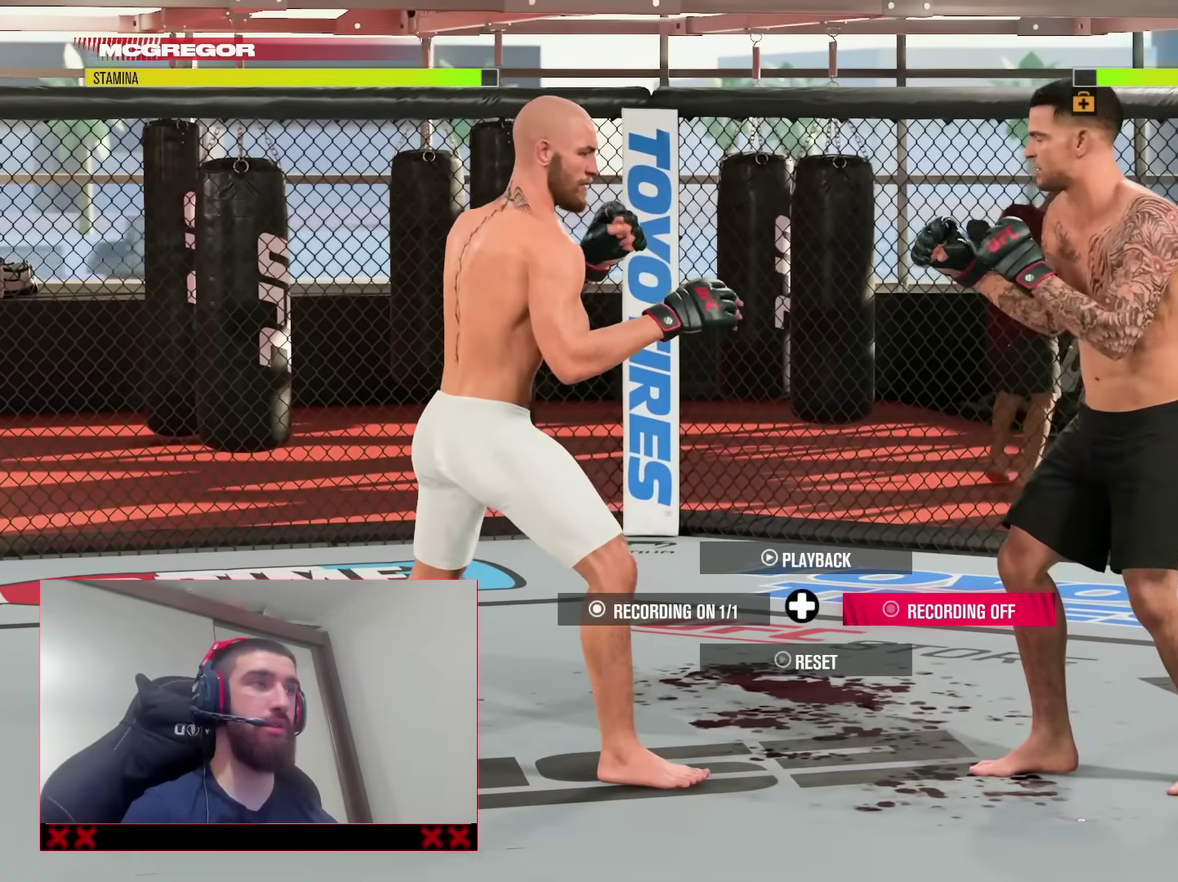
Gameplay with a controller (PlayStation layout); each line is a JSON object with the inputs held at the frame after it (dt_ms = milliseconds from this image to that frame). "events" lists button and stick changes between this image and that frame as [ms after this image, input, new state], when the widget could be followed in between. Not read: L1 R1.
{"dt_ms": 900, "buttons": [], "left_stick": "down", "right_stick": "center", "events": [[517, "left_stick", "down"], [650, "left_stick", "down-left"], [867, "left_stick", "down"]]}
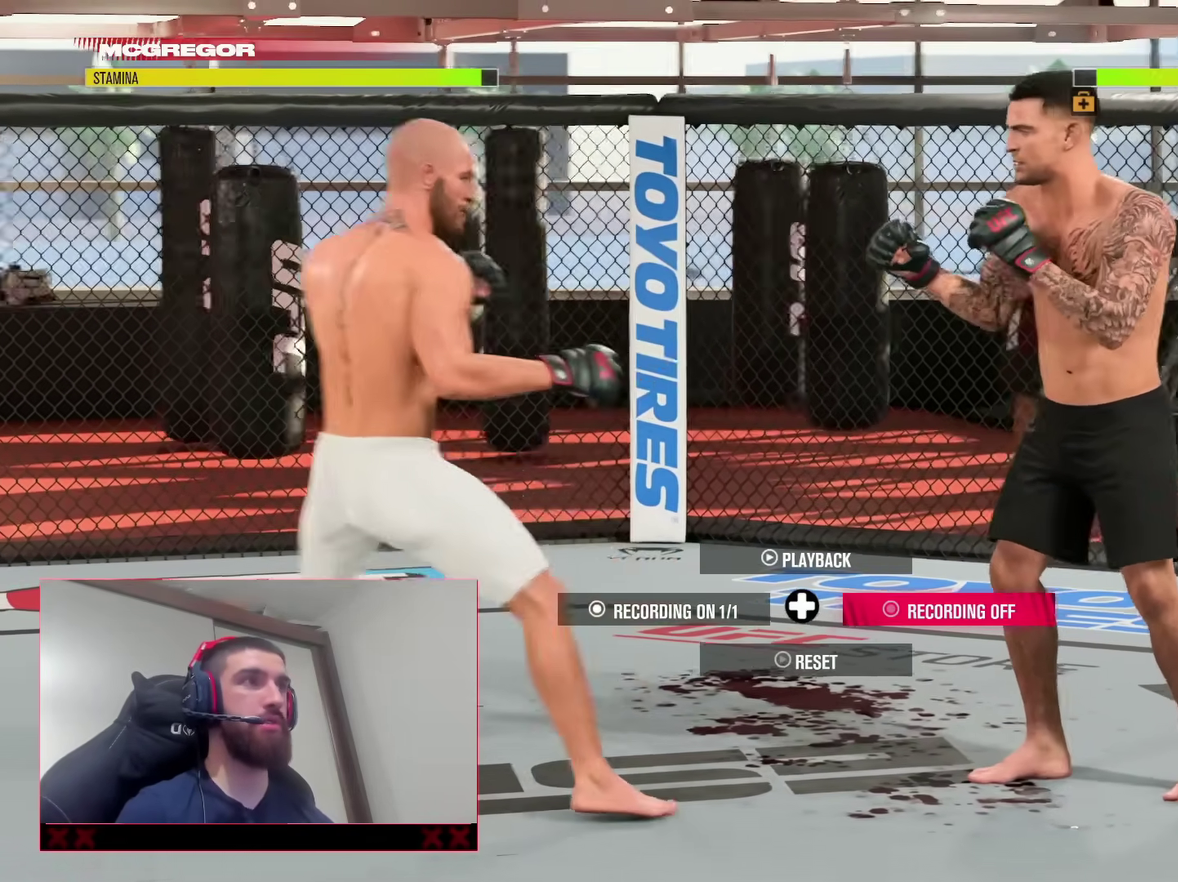
{"dt_ms": 300, "buttons": [], "left_stick": "right", "right_stick": "center", "events": [[33, "left_stick", "down-right"], [200, "left_stick", "right"]]}
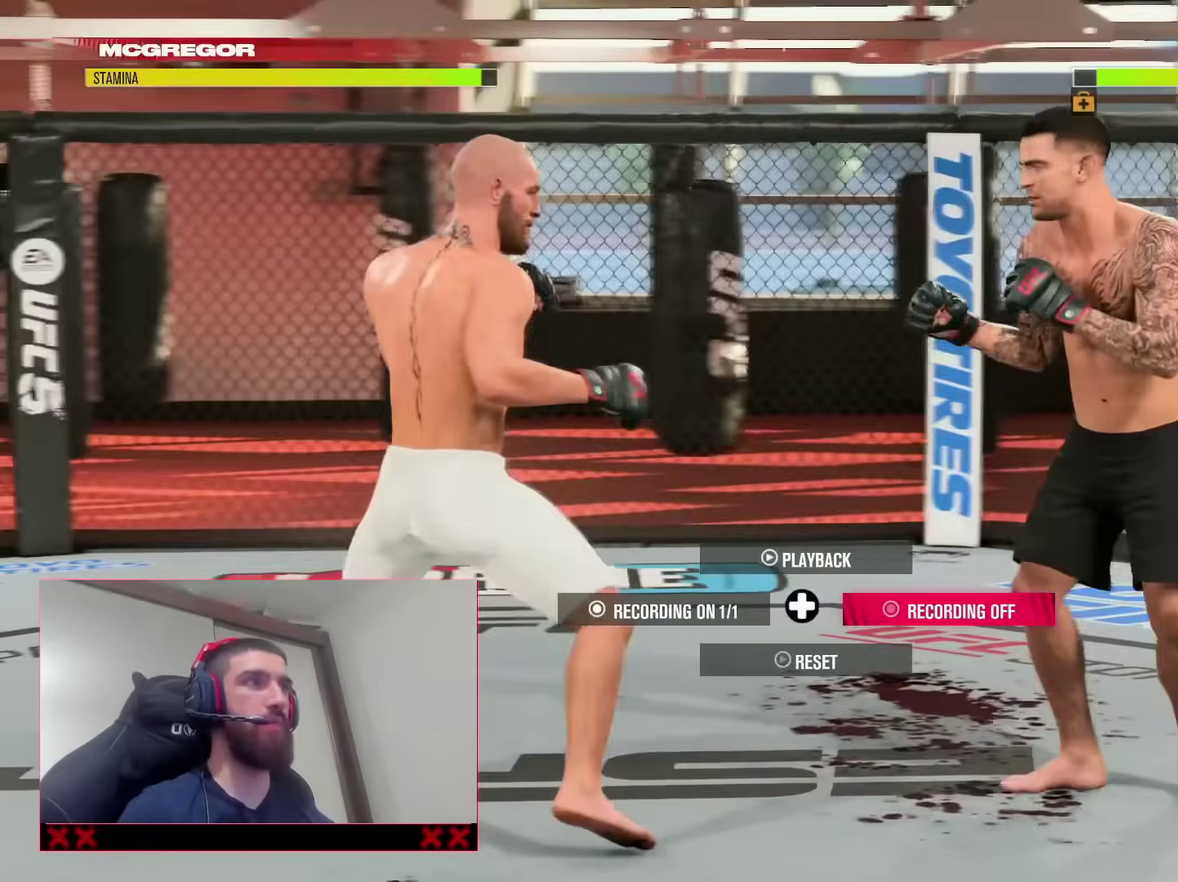
{"dt_ms": 500, "buttons": [], "left_stick": "center", "right_stick": "center", "events": [[67, "left_stick", "center"]]}
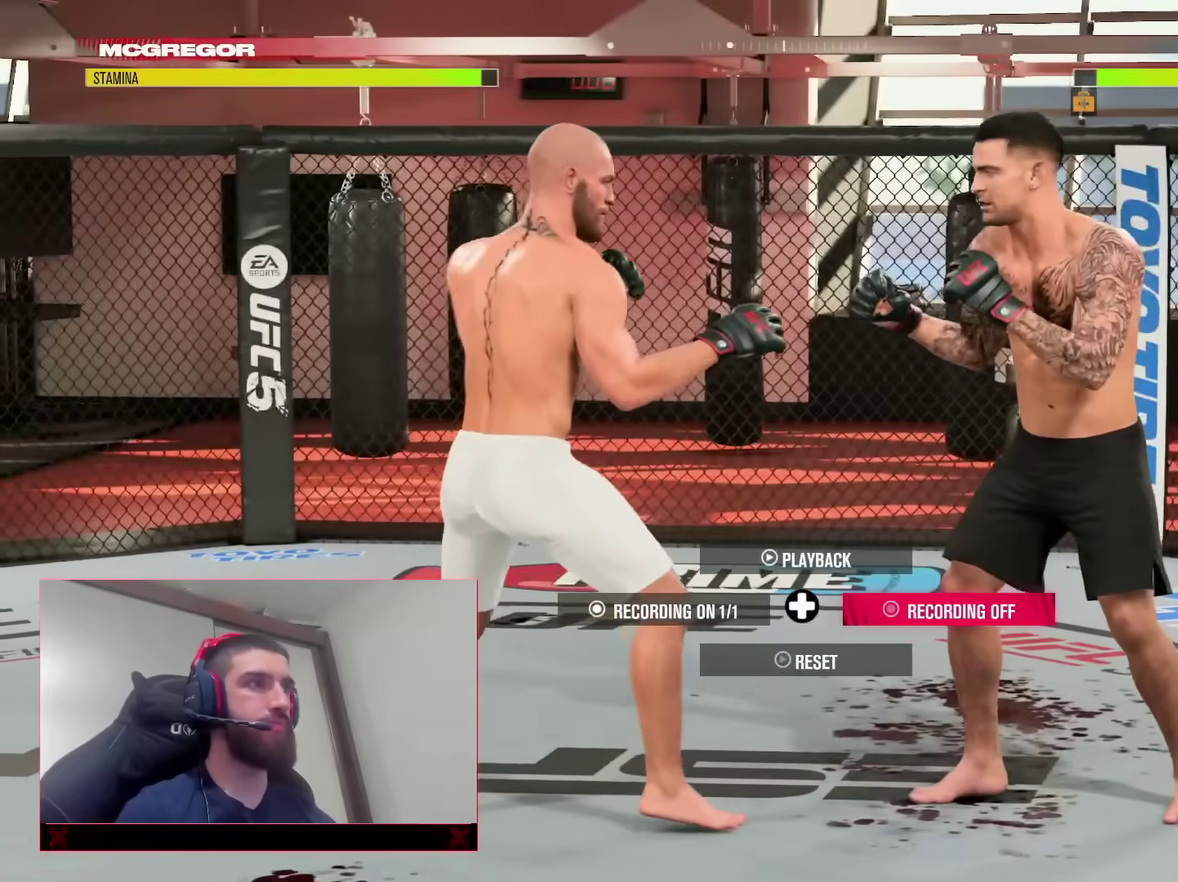
{"dt_ms": 500, "buttons": [], "left_stick": "up-left", "right_stick": "center", "events": [[83, "left_stick", "up-right"], [500, "left_stick", "up-left"]]}
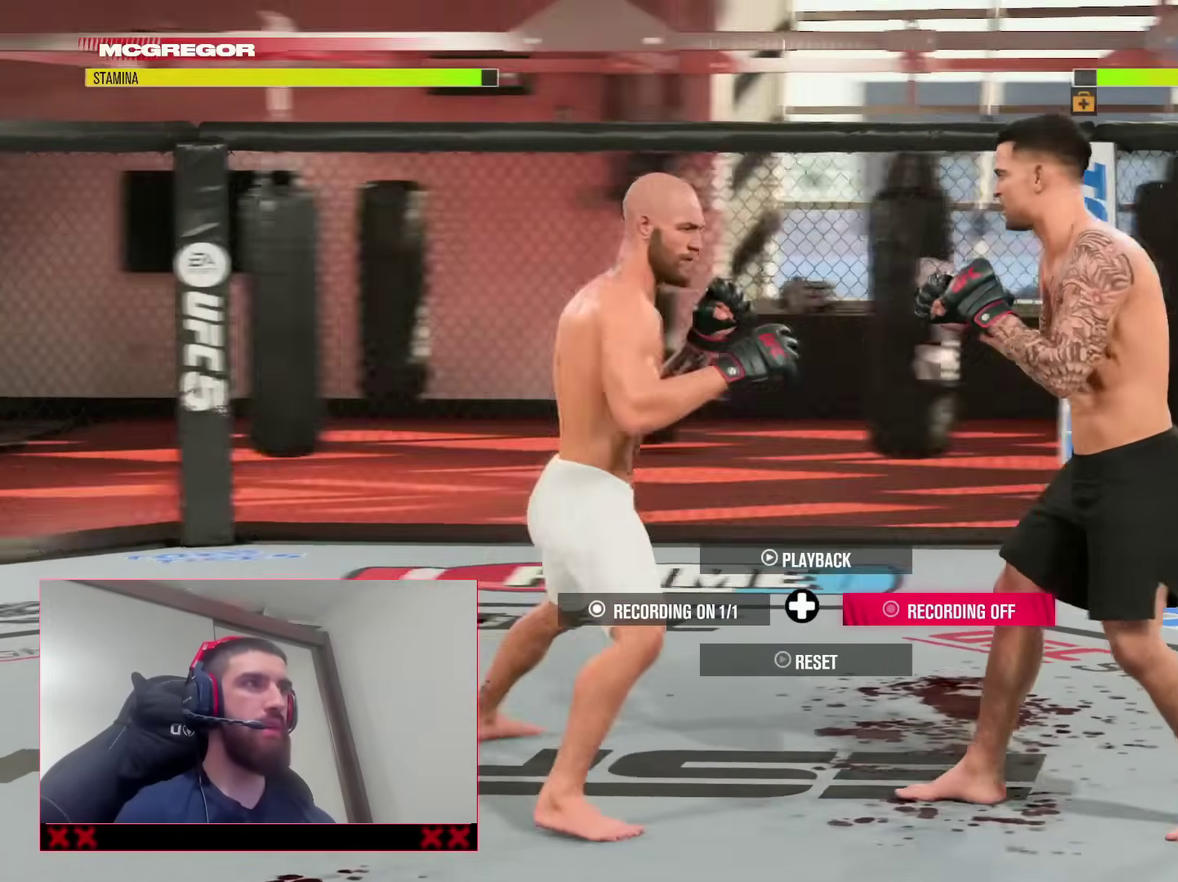
{"dt_ms": 400, "buttons": [], "left_stick": "center", "right_stick": "center", "events": [[133, "left_stick", "down-left"], [200, "left_stick", "down"], [367, "left_stick", "center"]]}
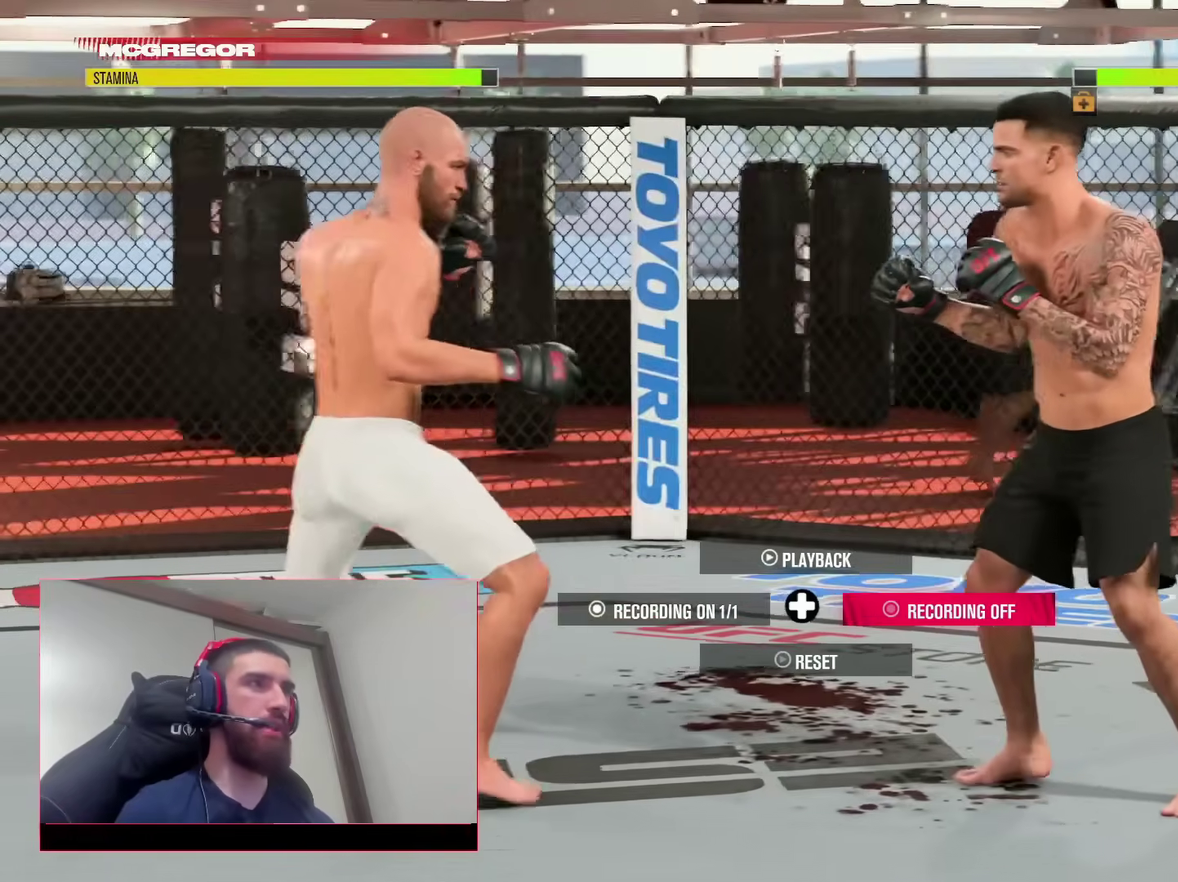
{"dt_ms": 600, "buttons": [], "left_stick": "down", "right_stick": "center", "events": [[450, "left_stick", "down"]]}
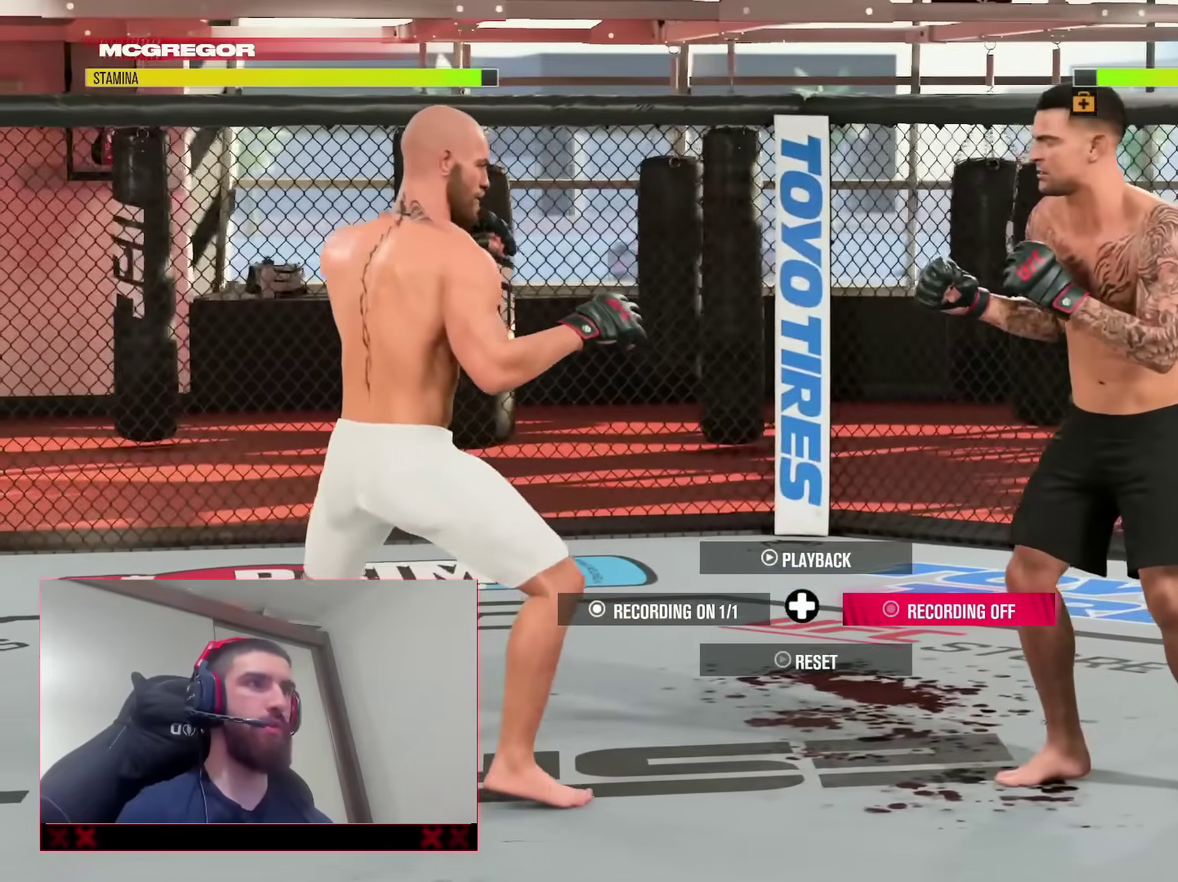
{"dt_ms": 300, "buttons": [], "left_stick": "down-right", "right_stick": "center"}
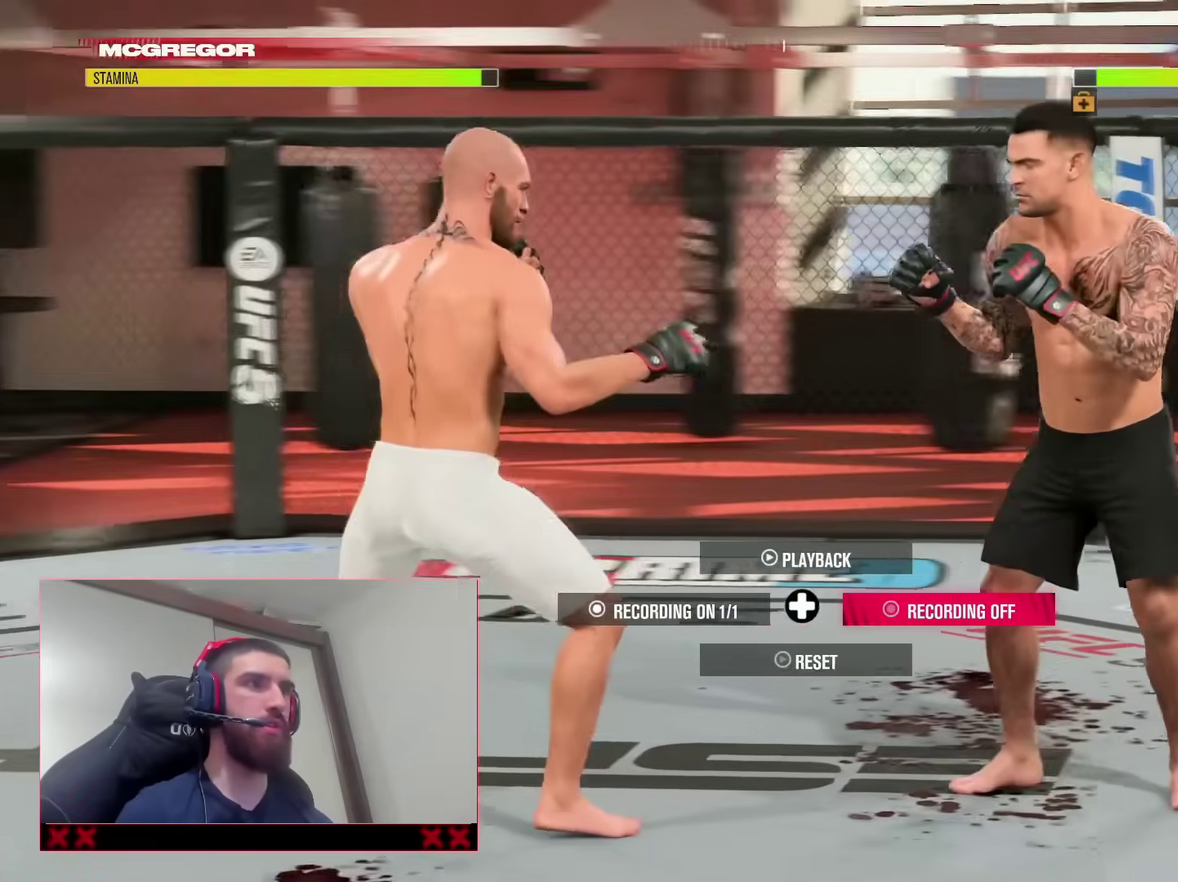
{"dt_ms": 800, "buttons": [], "left_stick": "center", "right_stick": "center"}
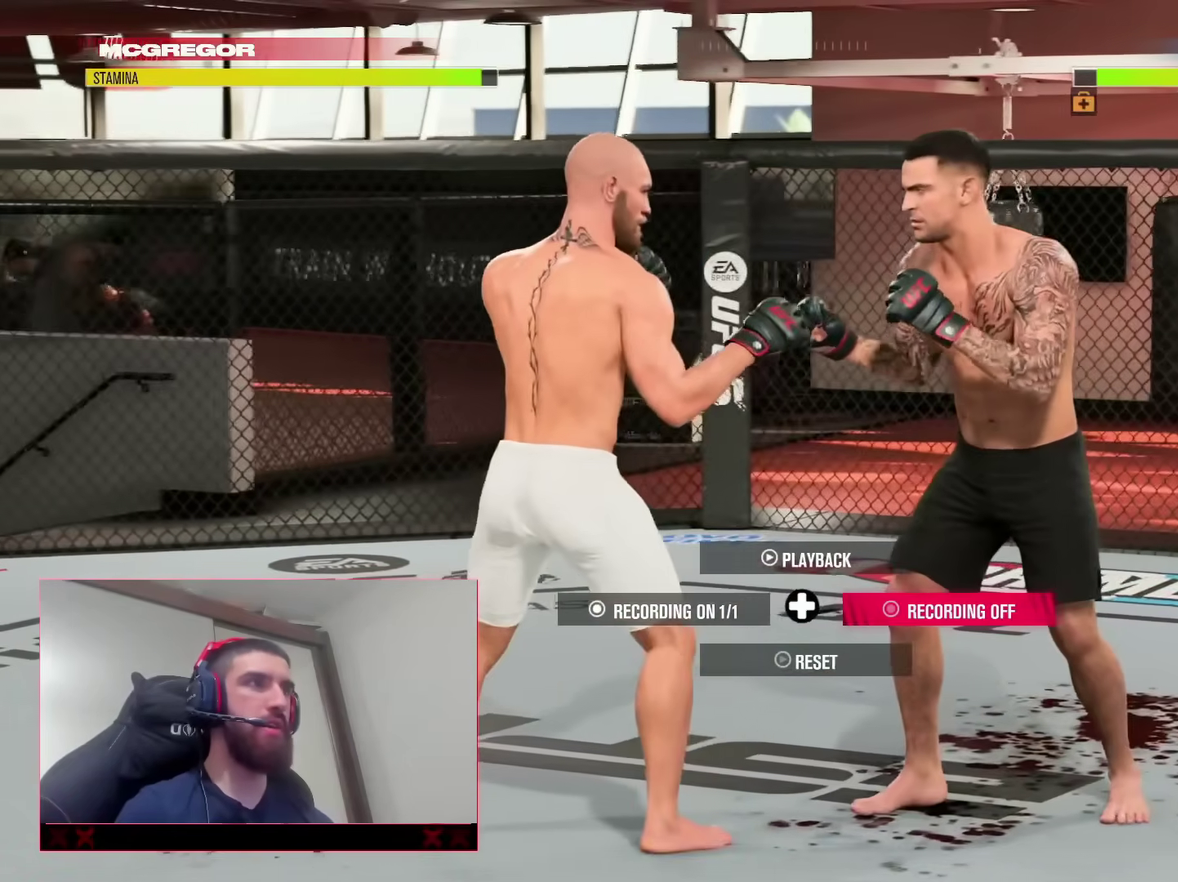
{"dt_ms": 400, "buttons": [], "left_stick": "center", "right_stick": "center", "events": []}
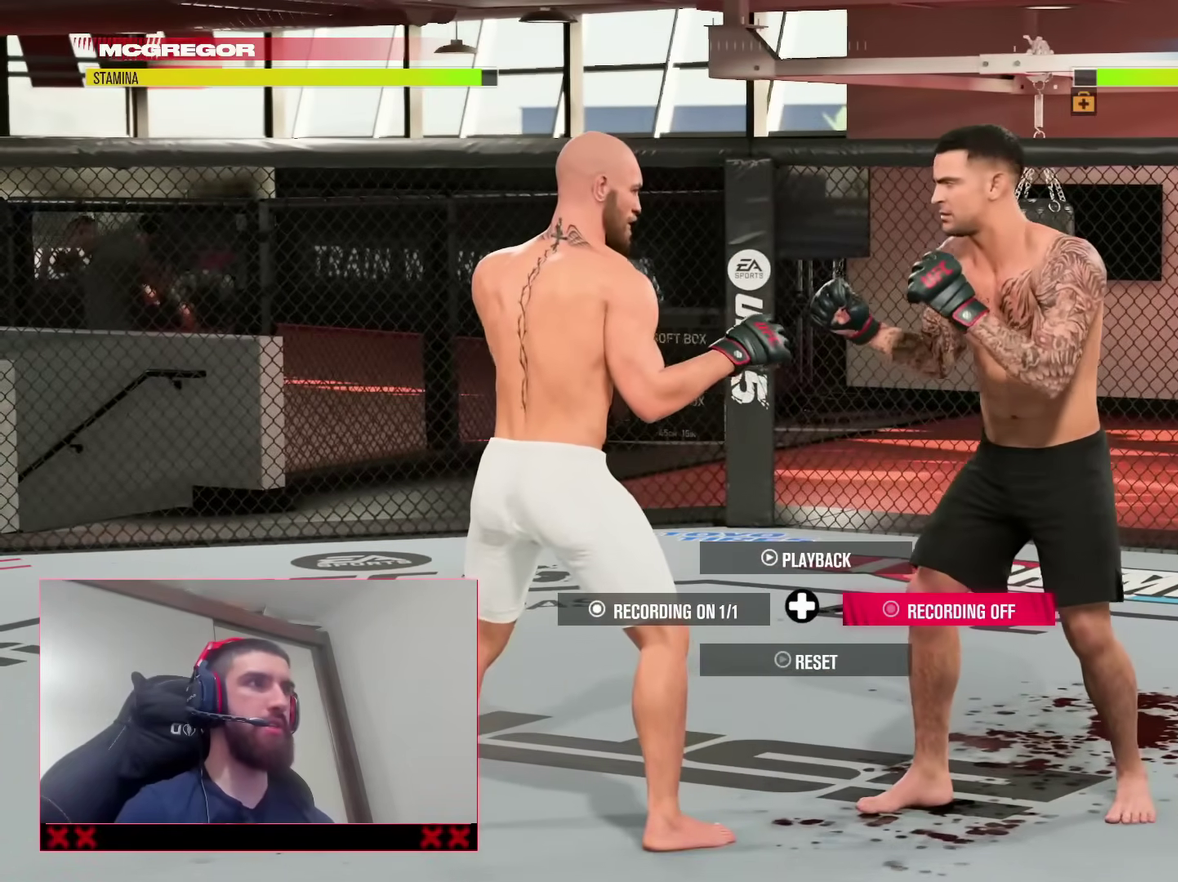
{"dt_ms": 600, "buttons": ["DPAD_UP"], "left_stick": "center", "right_stick": "center", "events": [[600, "DPAD_UP", "down"]]}
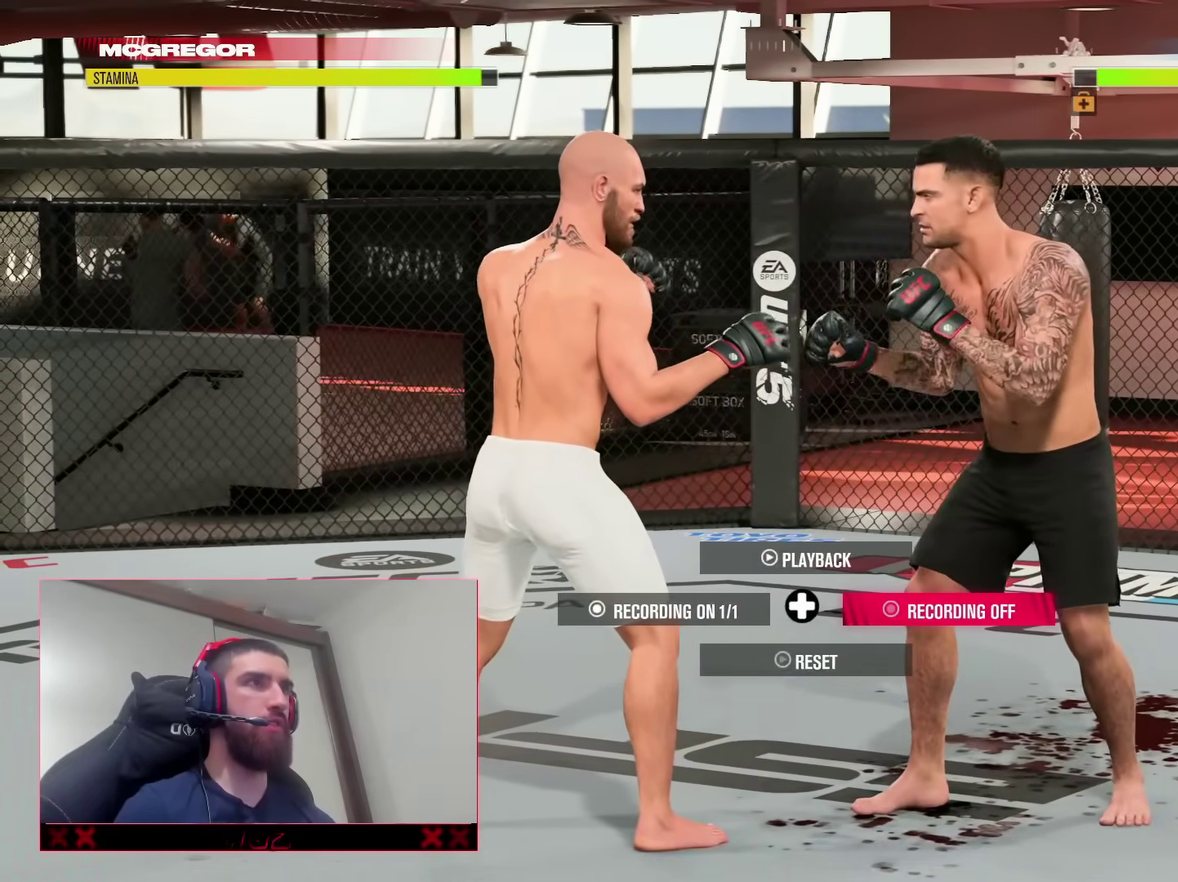
{"dt_ms": 400, "buttons": ["R2"], "left_stick": "center", "right_stick": "center", "events": [[100, "DPAD_UP", "up"], [183, "right_stick", "up"], [267, "right_stick", "center"], [400, "R2", "down"]]}
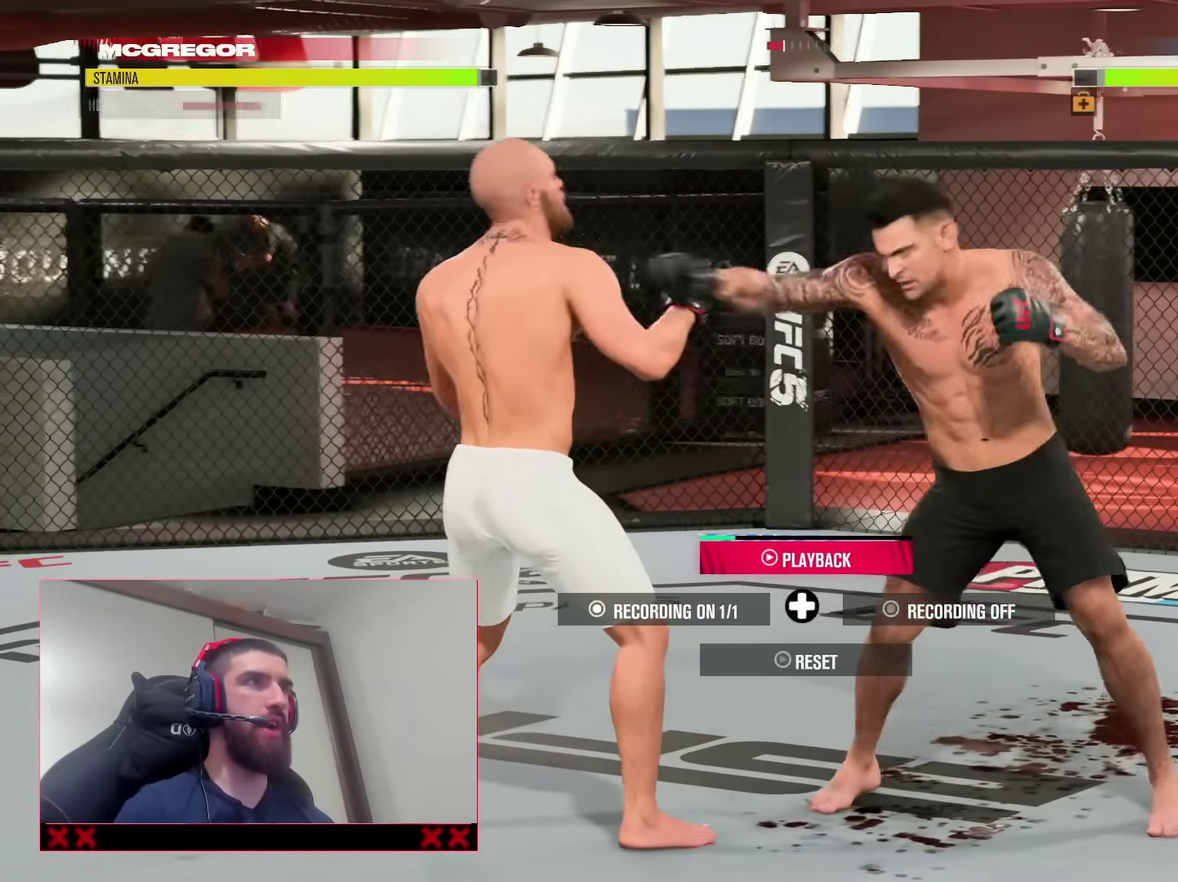
{"dt_ms": 500, "buttons": ["R2"], "left_stick": "center", "right_stick": "center", "events": []}
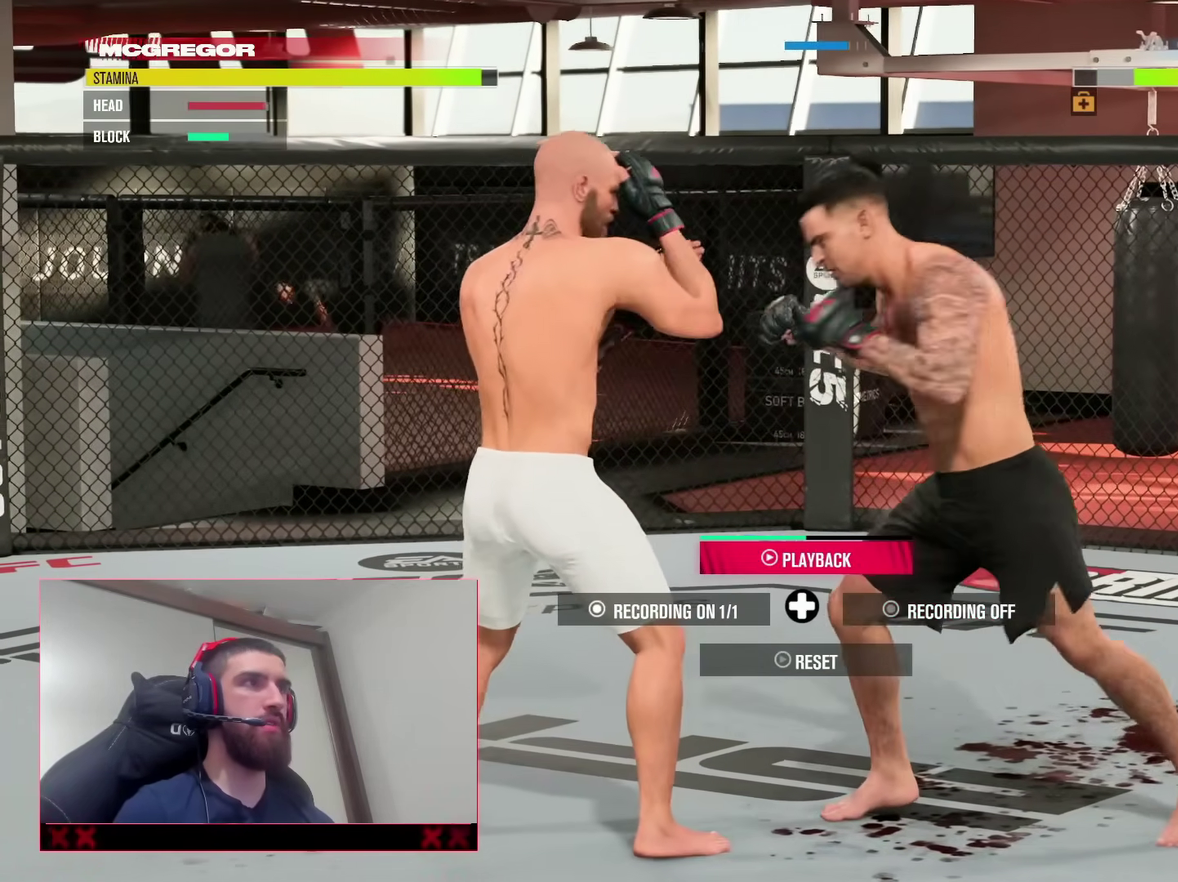
{"dt_ms": 500, "buttons": ["R2"], "left_stick": "center", "right_stick": "center", "events": [[233, "DPAD_RIGHT", "down"], [300, "DPAD_RIGHT", "up"]]}
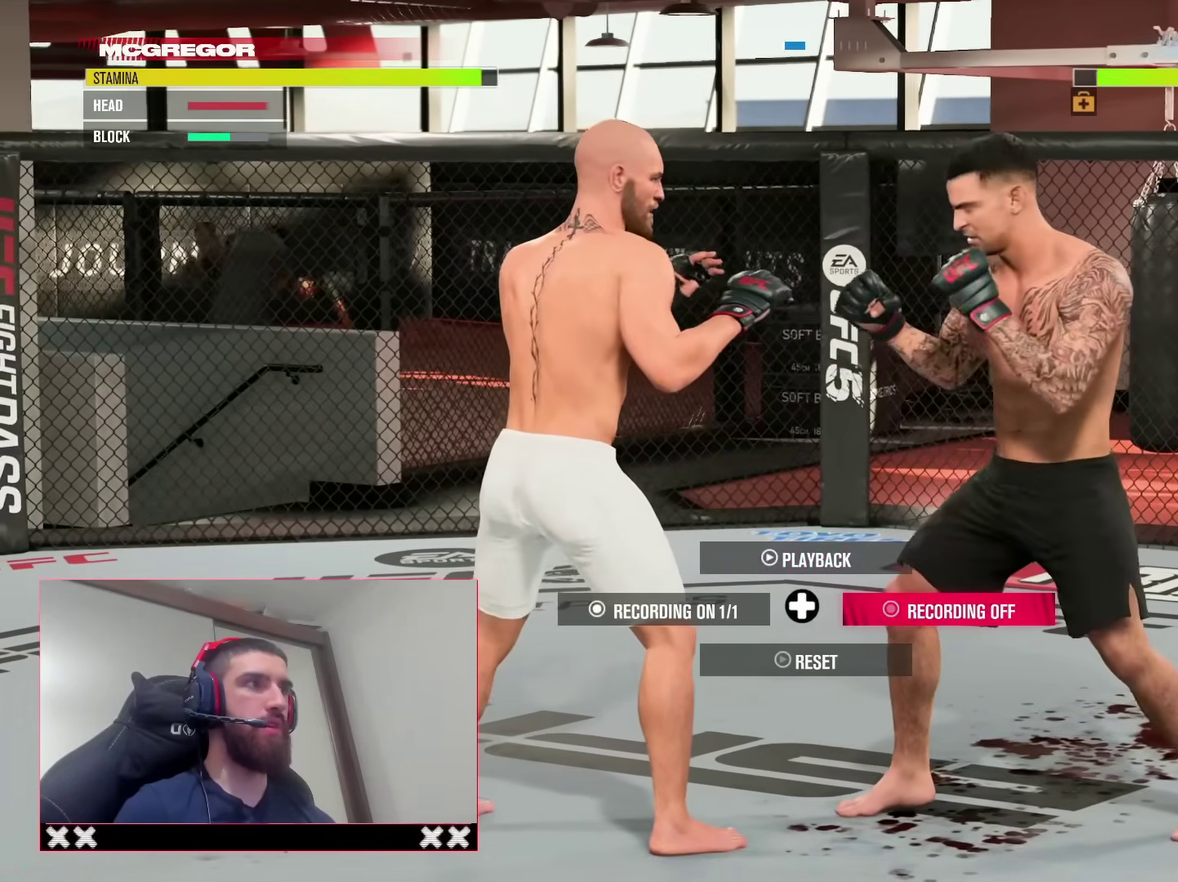
{"dt_ms": 300, "buttons": ["R2"], "left_stick": "center", "right_stick": "center", "events": []}
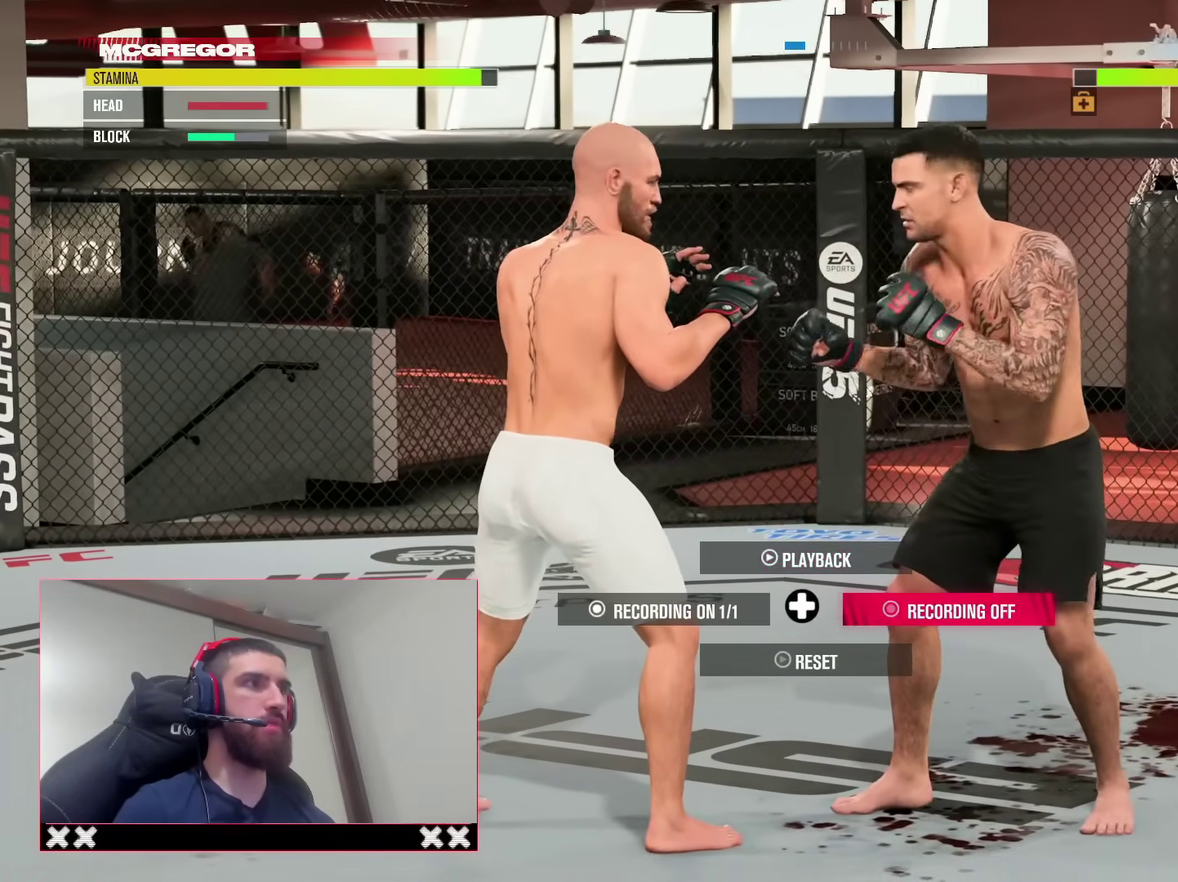
{"dt_ms": 900, "buttons": [], "left_stick": "center", "right_stick": "center", "events": [[367, "DPAD_UP", "down"], [450, "DPAD_UP", "up"], [750, "R2", "up"], [750, "right_stick", "up"], [833, "right_stick", "center"]]}
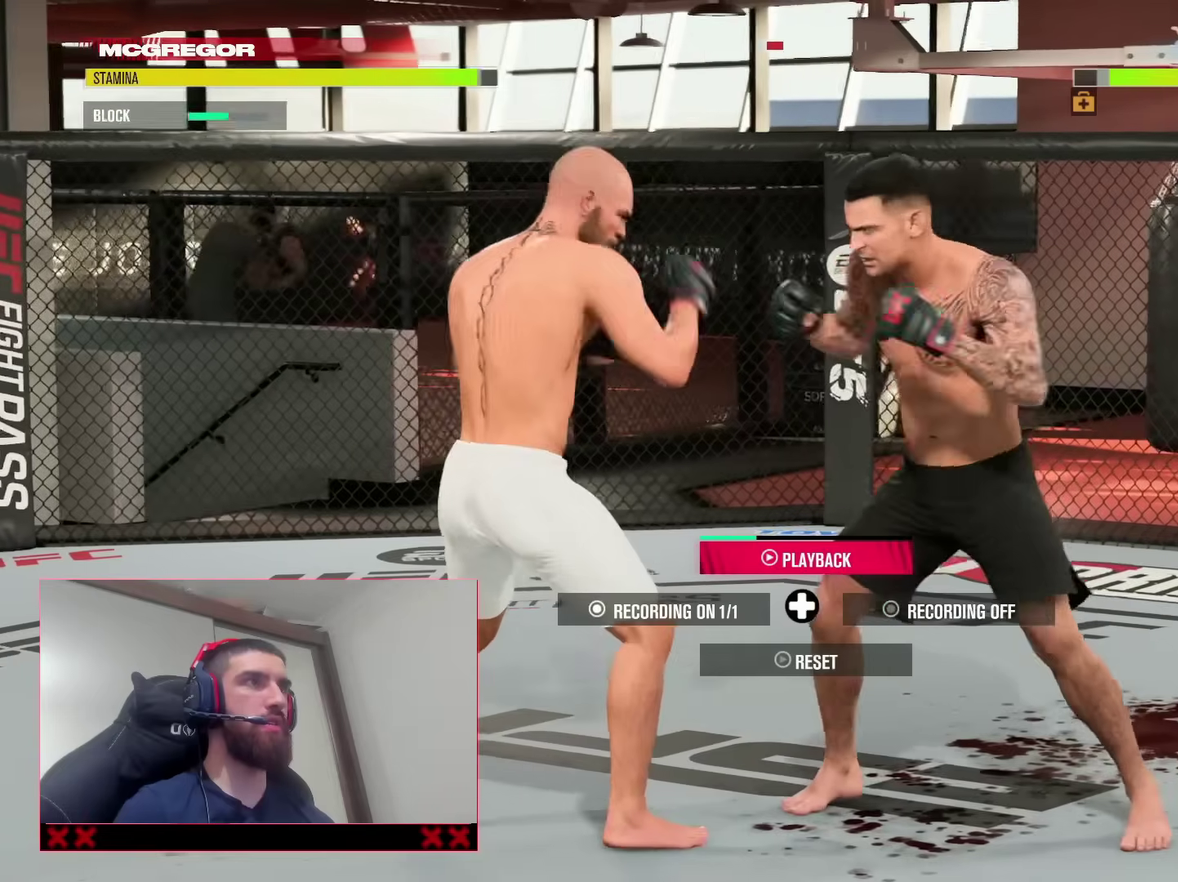
{"dt_ms": 300, "buttons": [], "left_stick": "center", "right_stick": "center", "events": [[150, "SQUARE", "down"], [267, "SQUARE", "up"]]}
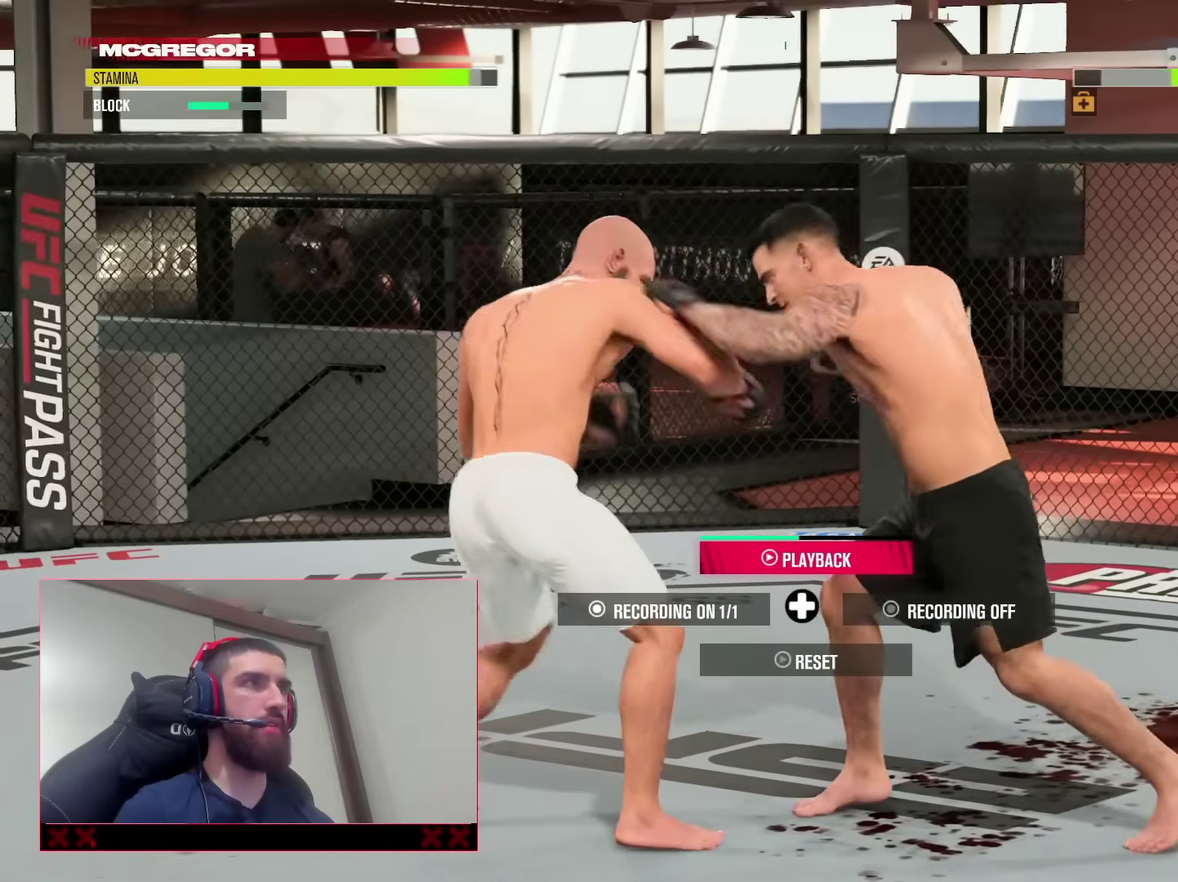
{"dt_ms": 600, "buttons": [], "left_stick": "center", "right_stick": "center", "events": [[200, "DPAD_RIGHT", "down"], [300, "DPAD_RIGHT", "up"]]}
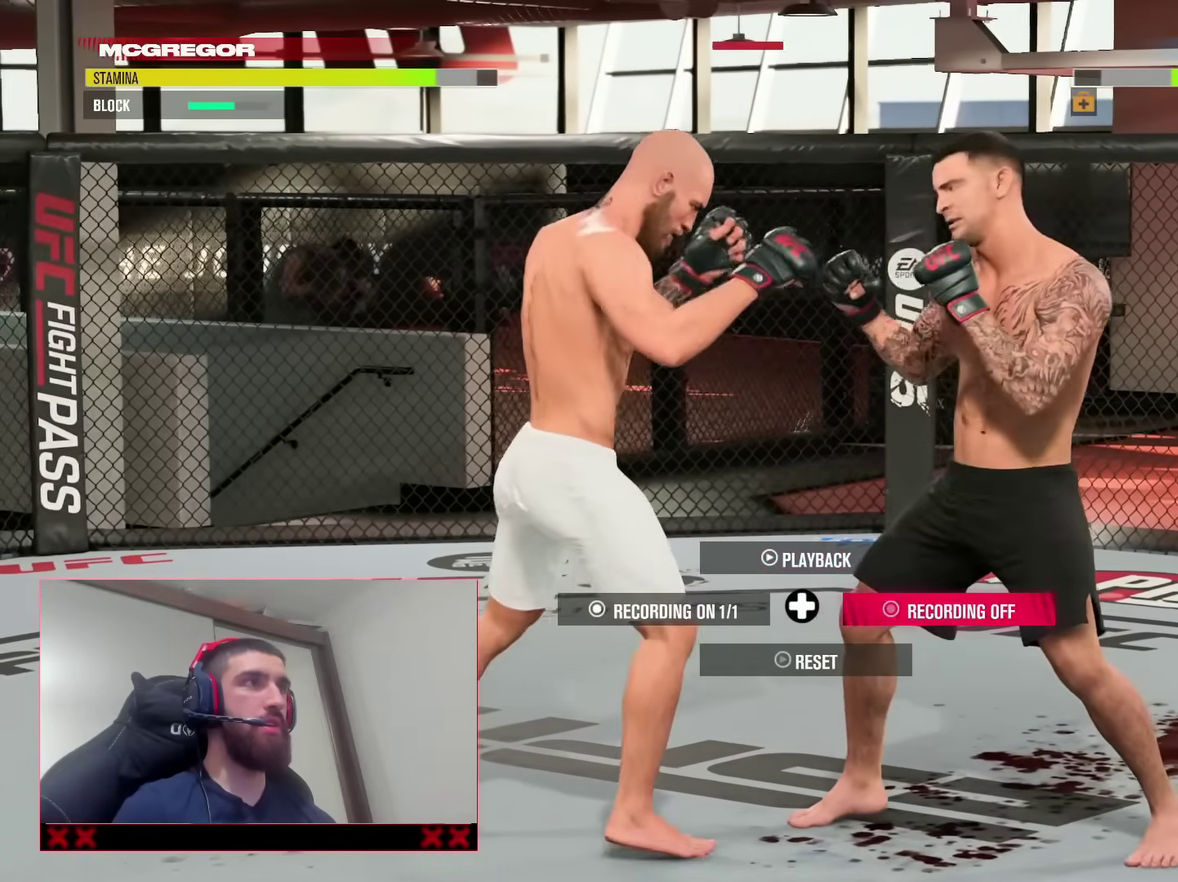
{"dt_ms": 400, "buttons": [], "left_stick": "center", "right_stick": "center", "events": []}
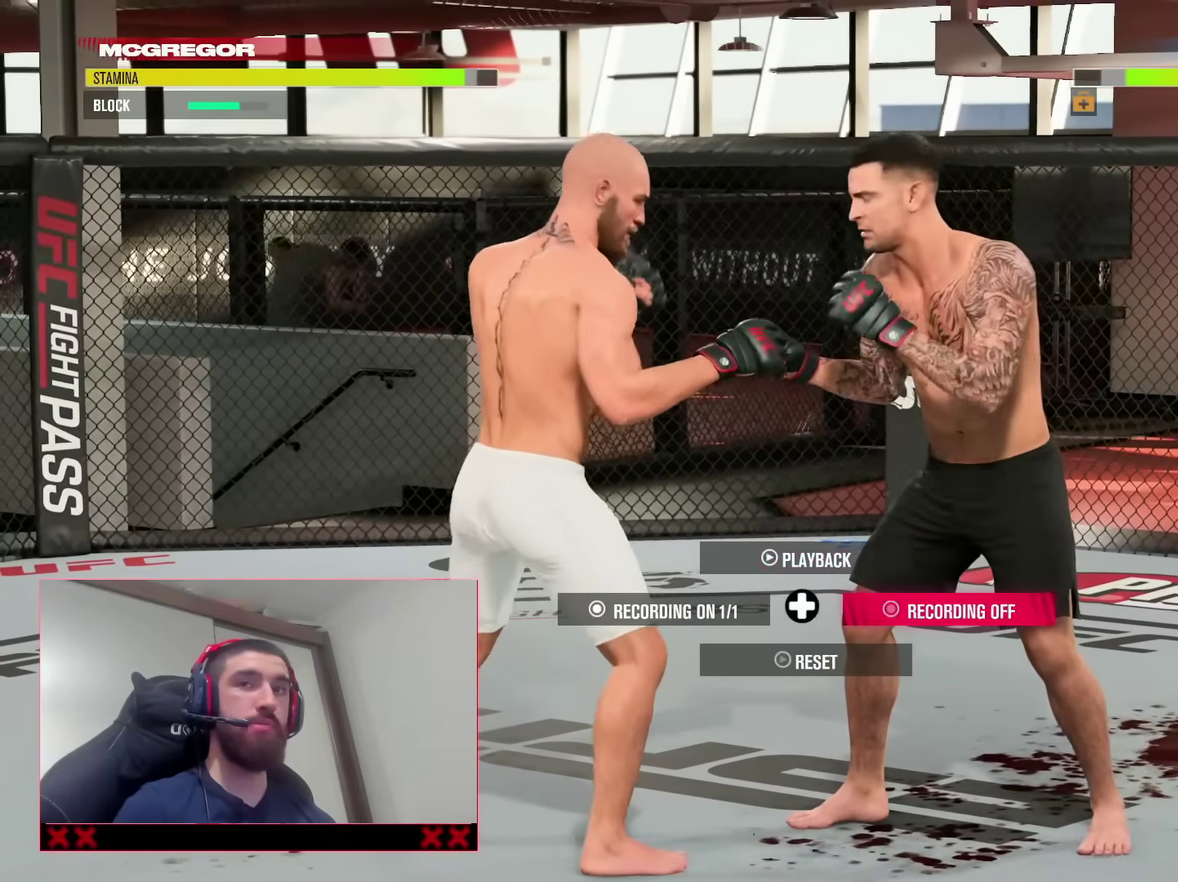
{"dt_ms": 400, "buttons": [], "left_stick": "center", "right_stick": "center", "events": [[117, "right_stick", "up"], [233, "right_stick", "center"]]}
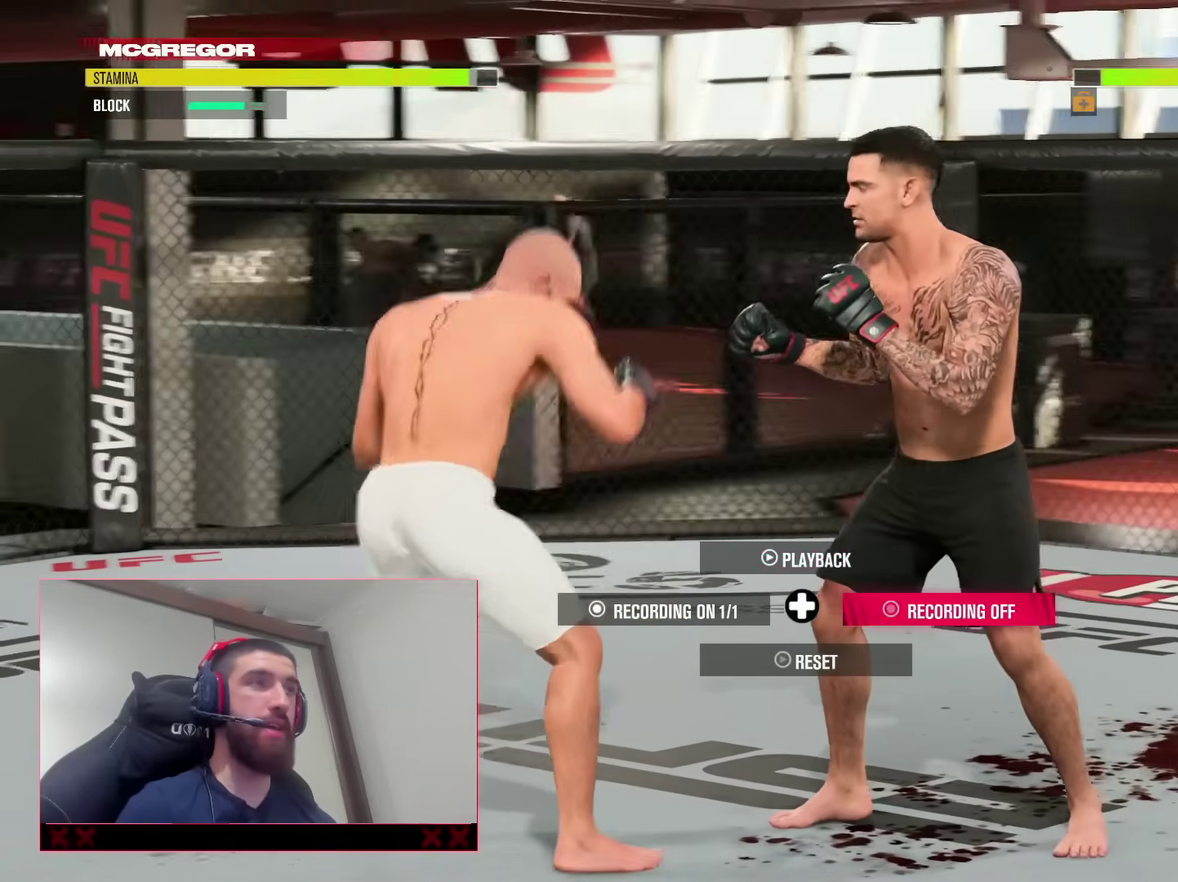
{"dt_ms": 600, "buttons": [], "left_stick": "left", "right_stick": "center", "events": [[550, "left_stick", "left"]]}
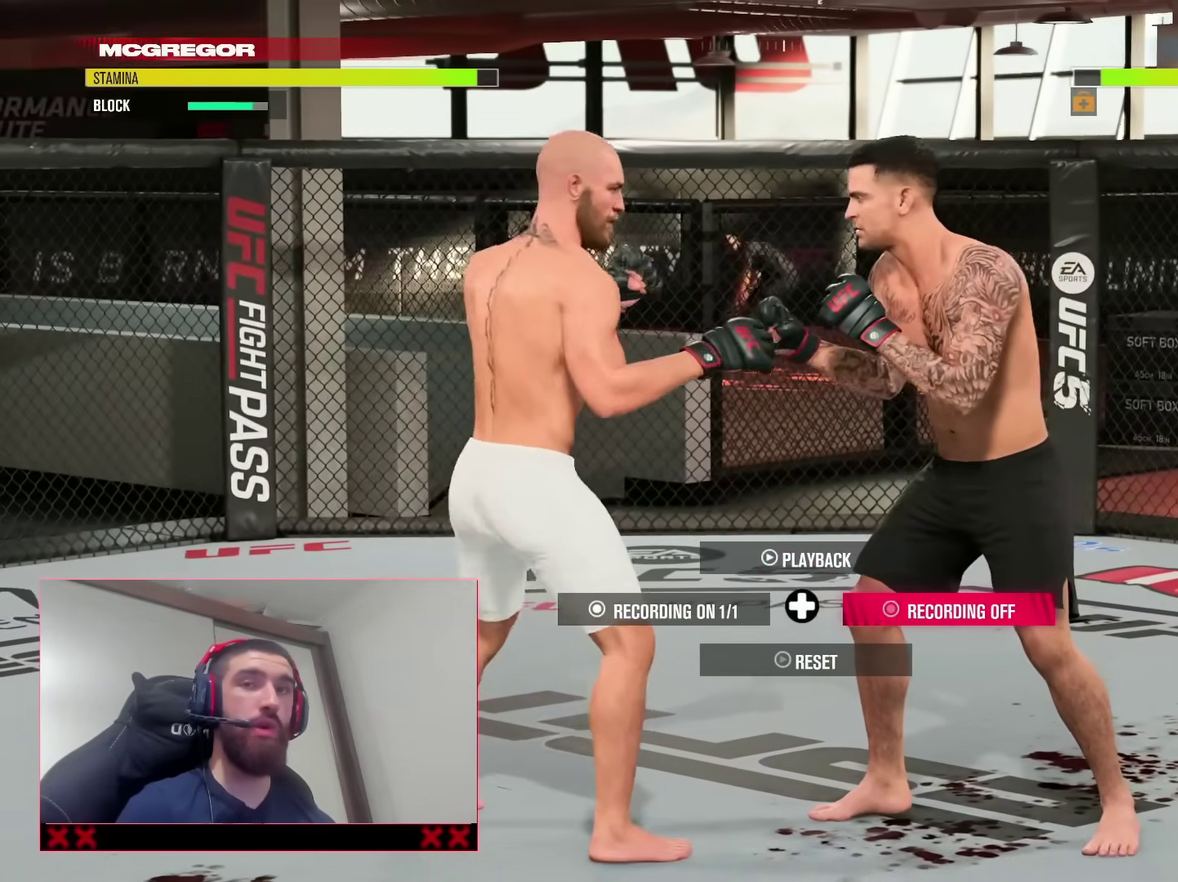
{"dt_ms": 300, "buttons": [], "left_stick": "up", "right_stick": "center", "events": [[100, "left_stick", "up-left"], [183, "left_stick", "up"]]}
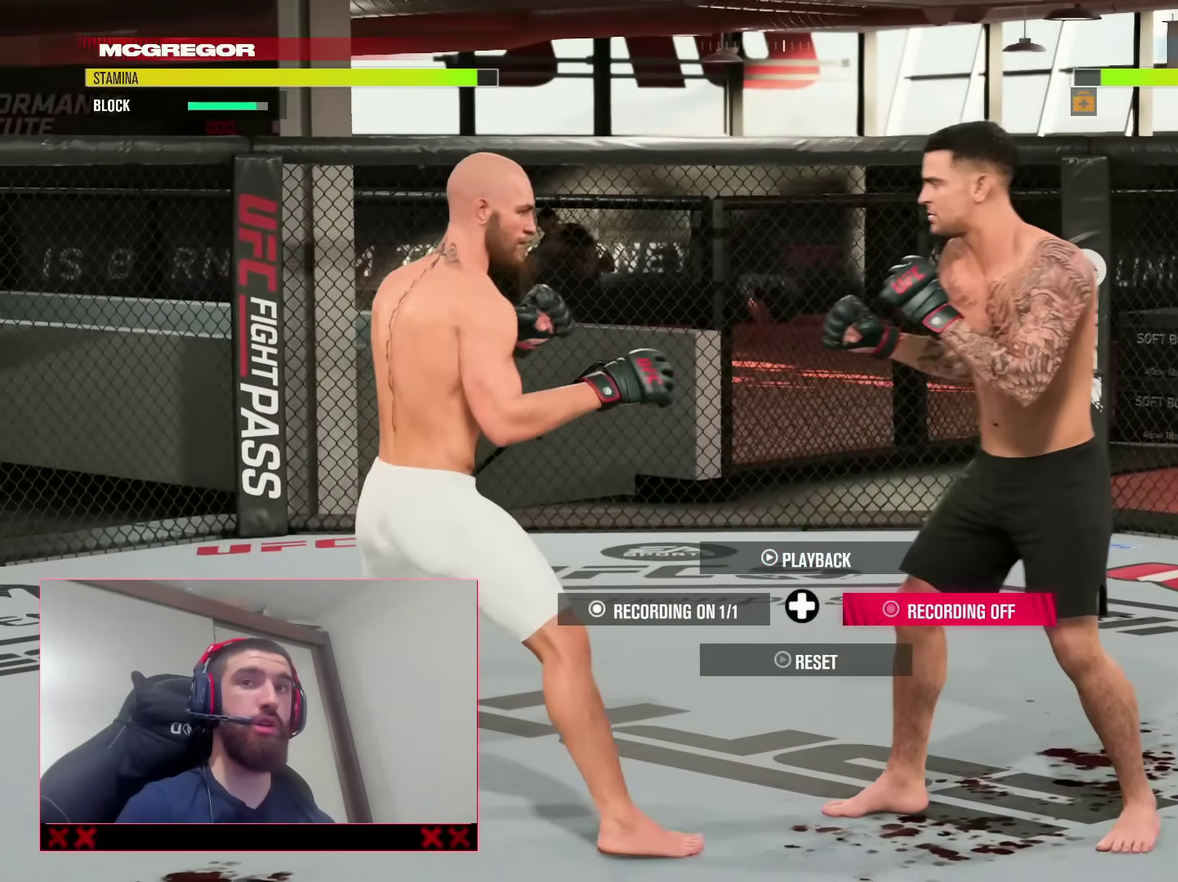
{"dt_ms": 900, "buttons": [], "left_stick": "right", "right_stick": "center", "events": [[300, "left_stick", "center"], [550, "left_stick", "right"]]}
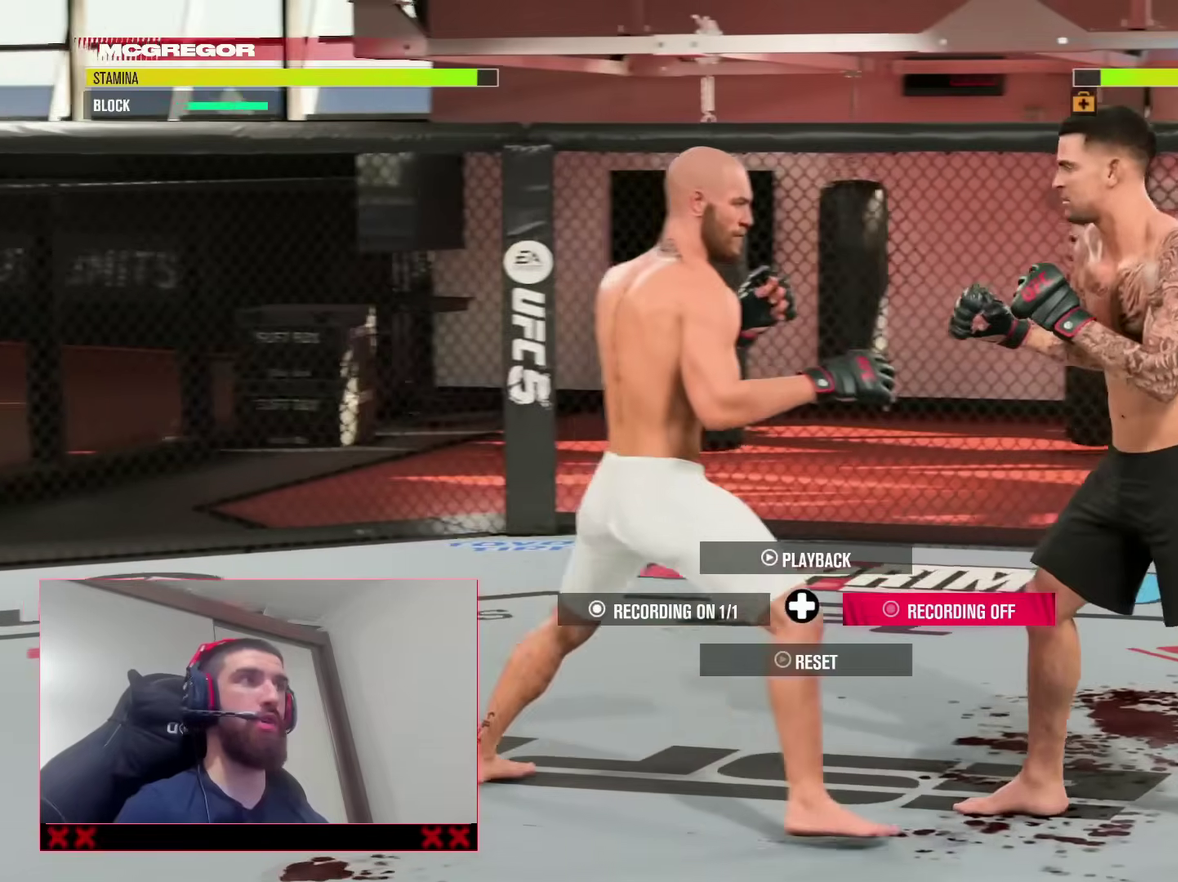
{"dt_ms": 300, "buttons": [], "left_stick": "center", "right_stick": "center", "events": [[83, "left_stick", "center"]]}
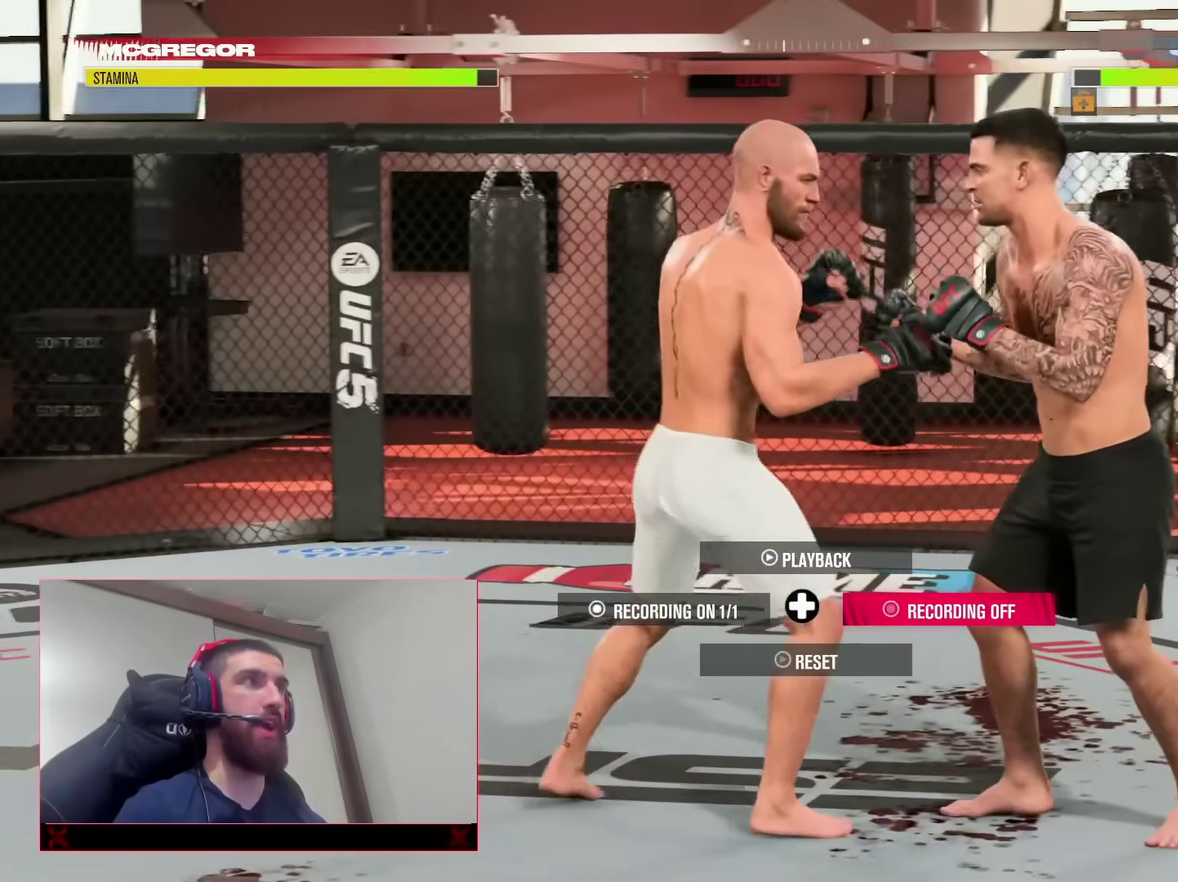
{"dt_ms": 500, "buttons": [], "left_stick": "center", "right_stick": "left", "events": [[383, "right_stick", "left"]]}
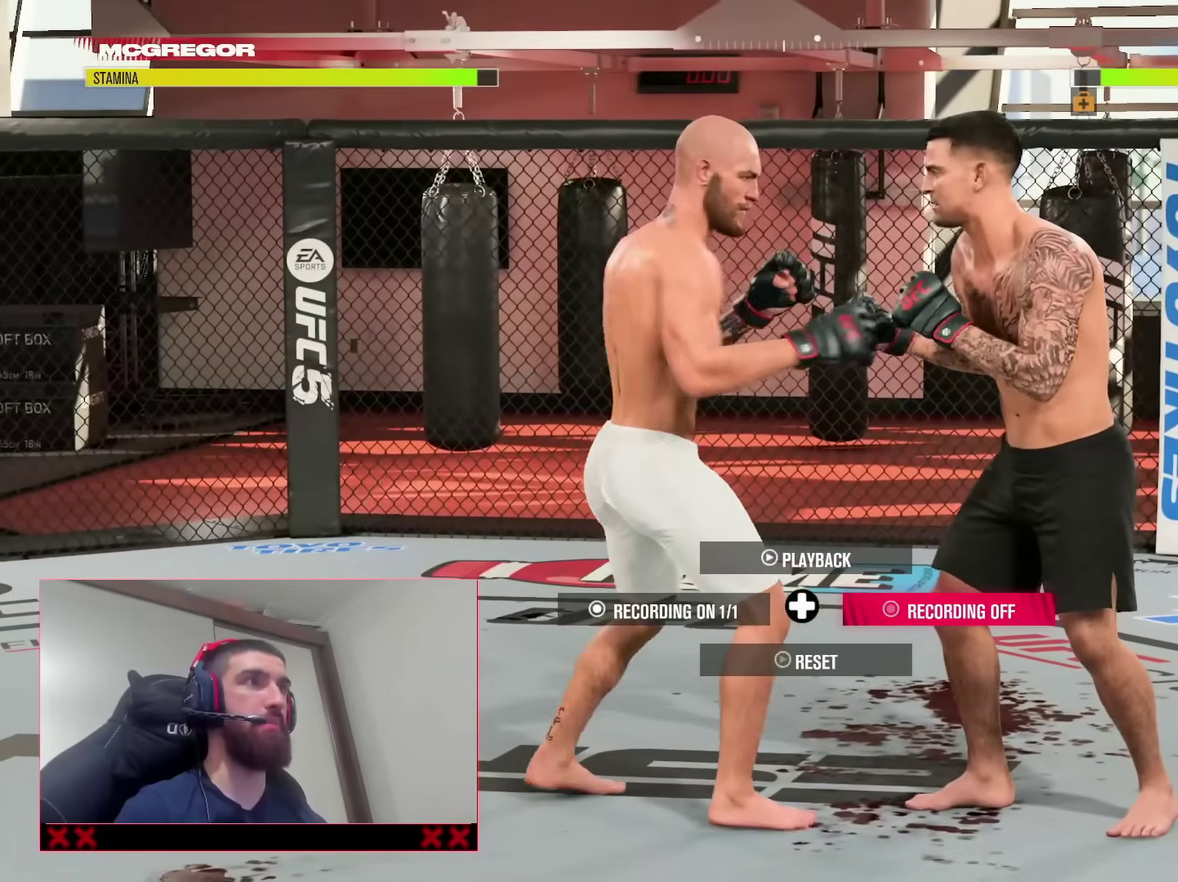
{"dt_ms": 500, "buttons": [], "left_stick": "center", "right_stick": "center", "events": [[33, "right_stick", "center"]]}
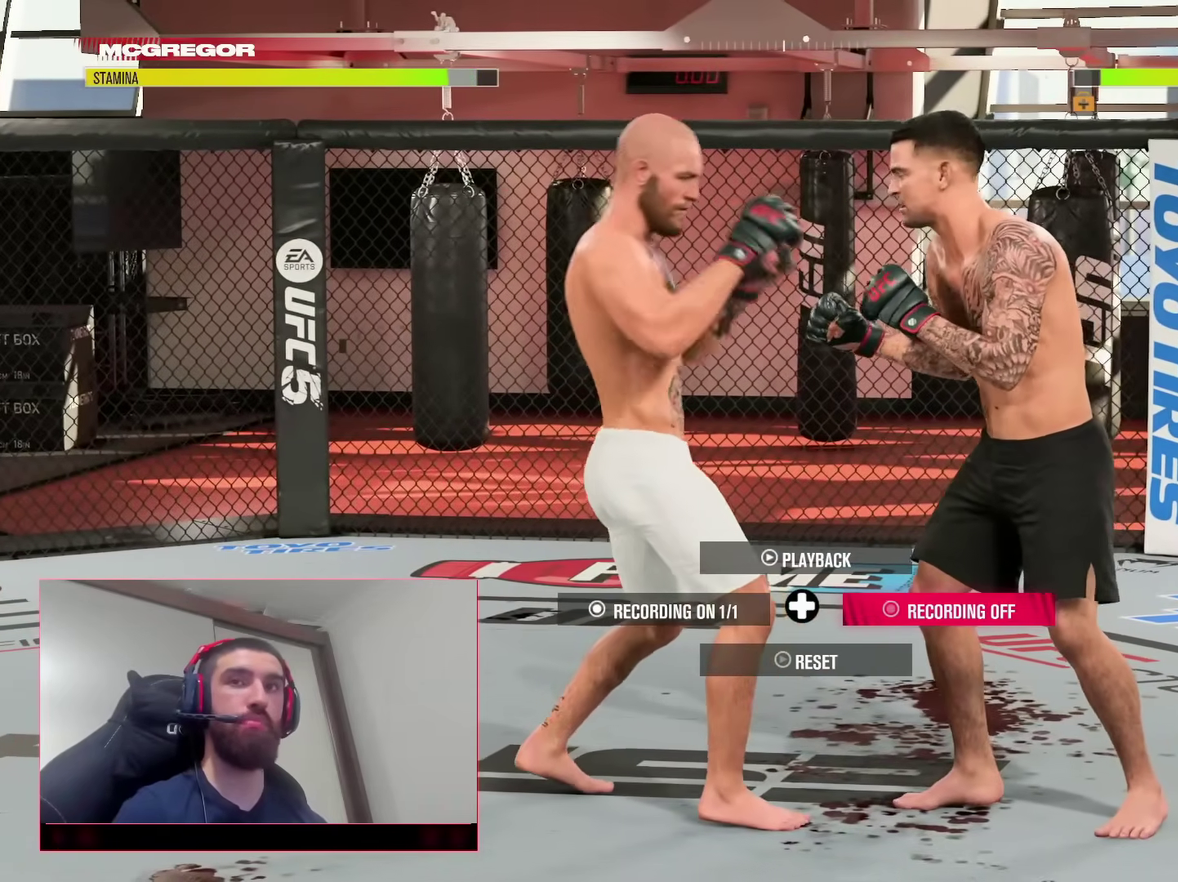
{"dt_ms": 500, "buttons": [], "left_stick": "center", "right_stick": "center", "events": [[100, "left_stick", "down-left"], [483, "left_stick", "center"]]}
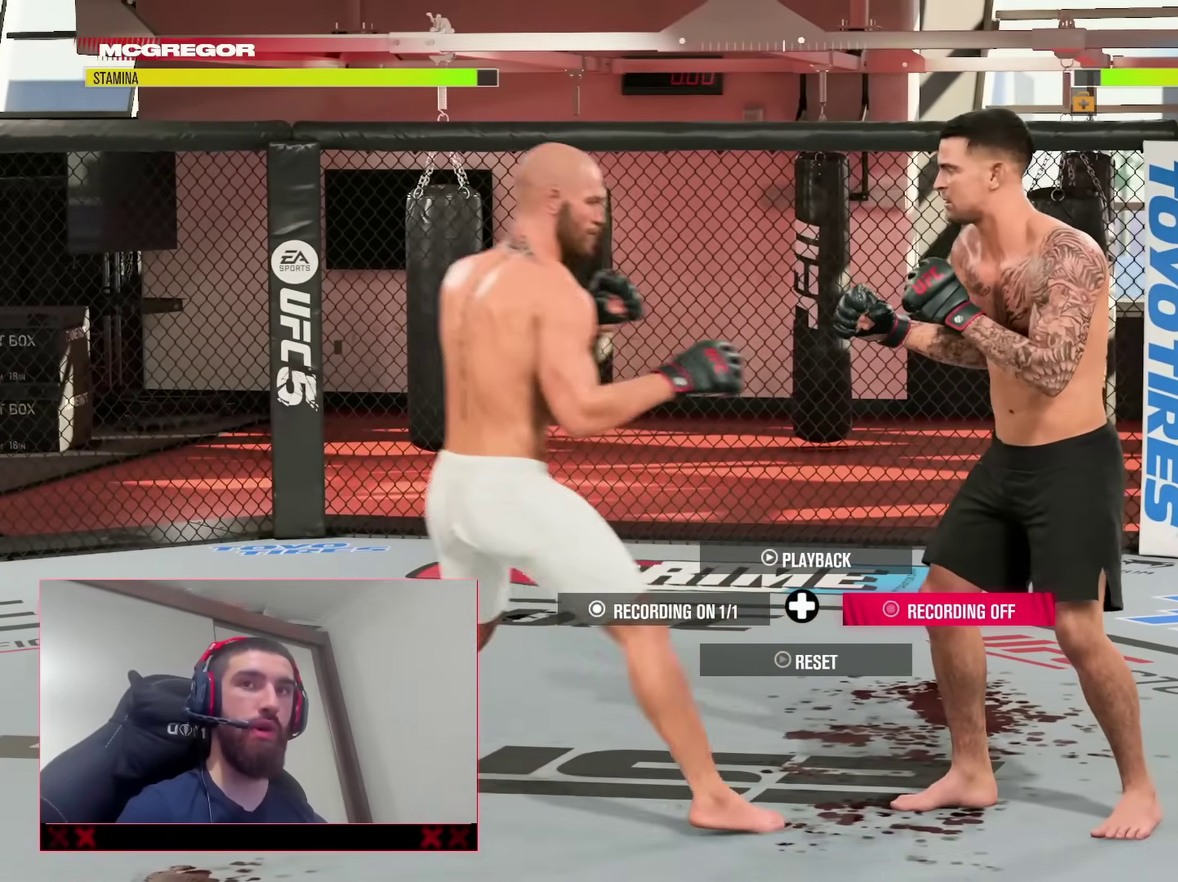
{"dt_ms": 500, "buttons": [], "left_stick": "right", "right_stick": "center", "events": [[483, "left_stick", "right"]]}